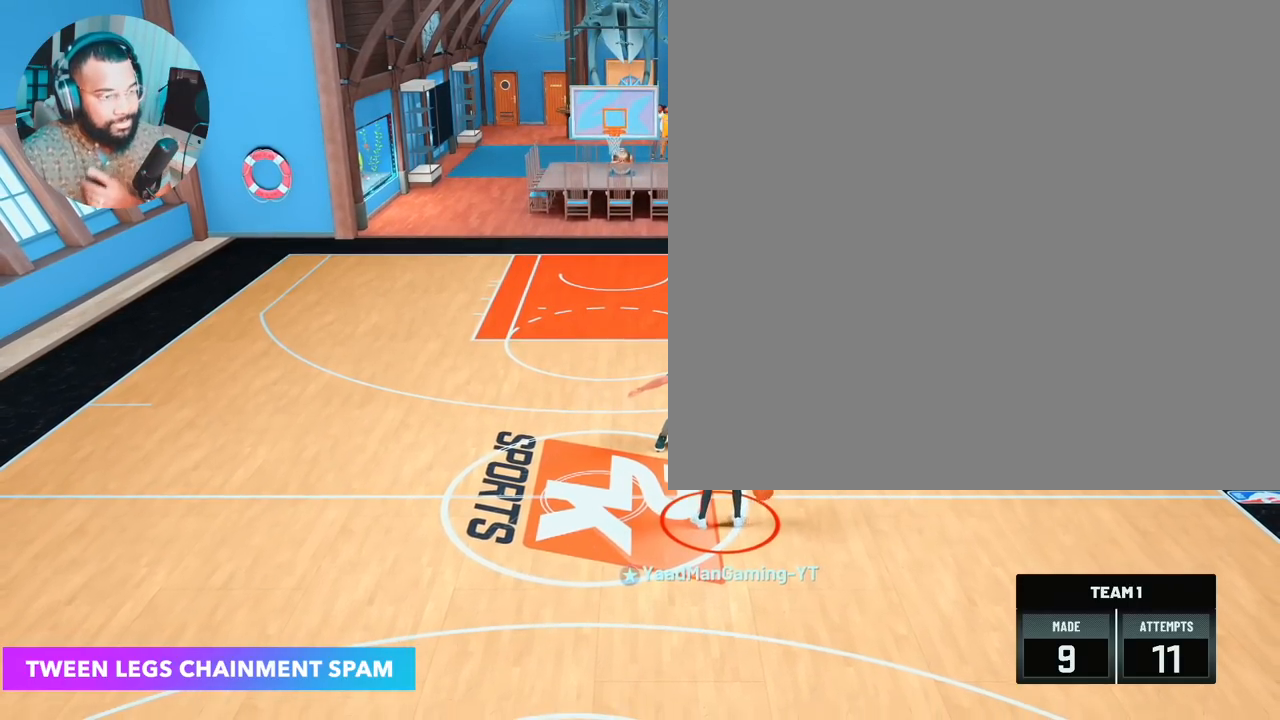
Gameplay with a controller (PlayStation layout); each line is a JSON object with the inputs held at the frame after it. "events" lists button and stick changes between this image and that frame as [ms after this image, input, new state], when the widget could be followed in between.
{"buttons": ["R2"], "left_stick": "center", "right_stick": "center", "events": []}
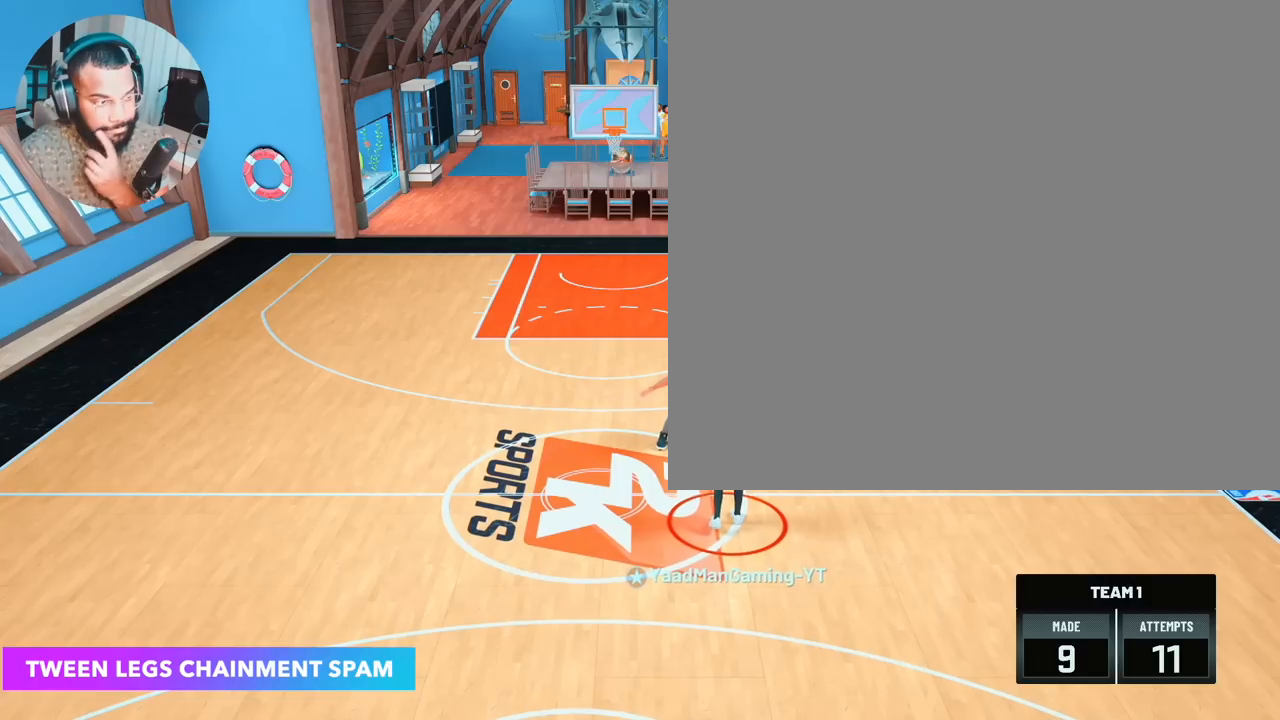
{"buttons": ["R2"], "left_stick": "center", "right_stick": "center", "events": []}
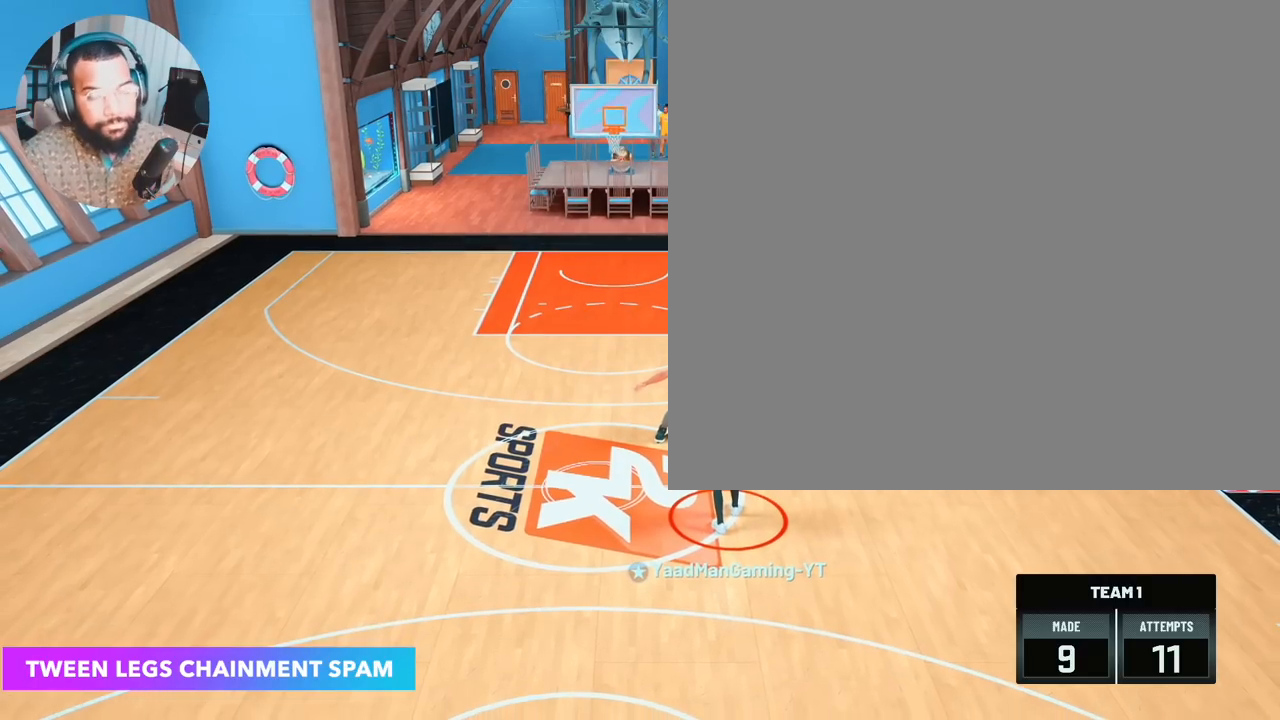
{"buttons": ["R2"], "left_stick": "center", "right_stick": "center", "events": []}
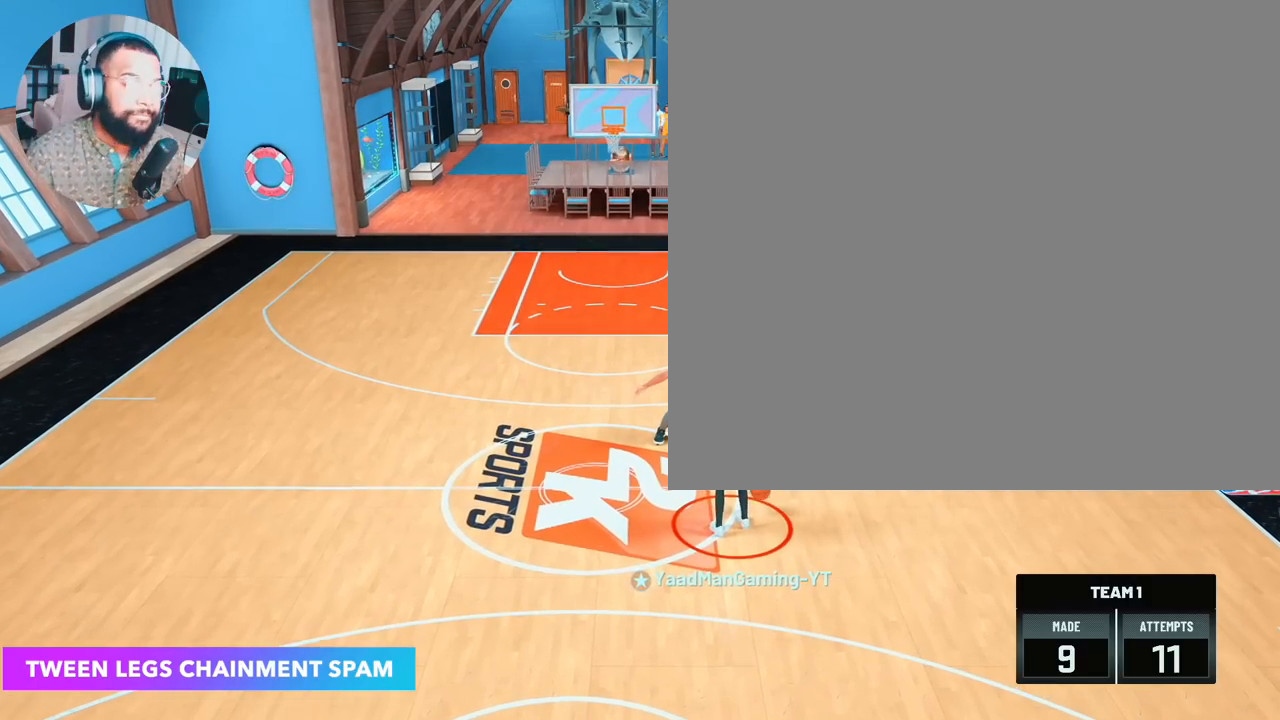
{"buttons": ["R2"], "left_stick": "center", "right_stick": "center", "events": []}
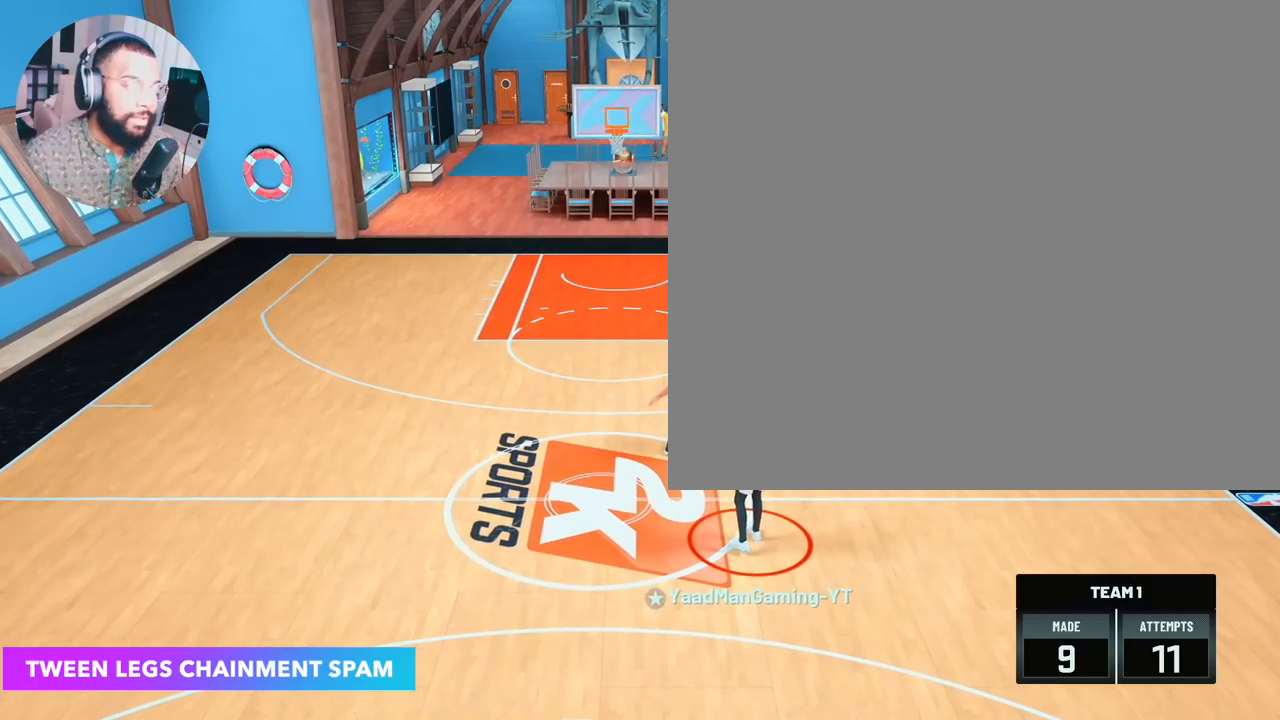
{"buttons": ["R2"], "left_stick": "up-left", "right_stick": "center", "events": [[217, "right_stick", "left"], [300, "right_stick", "center"], [333, "left_stick", "up-left"]]}
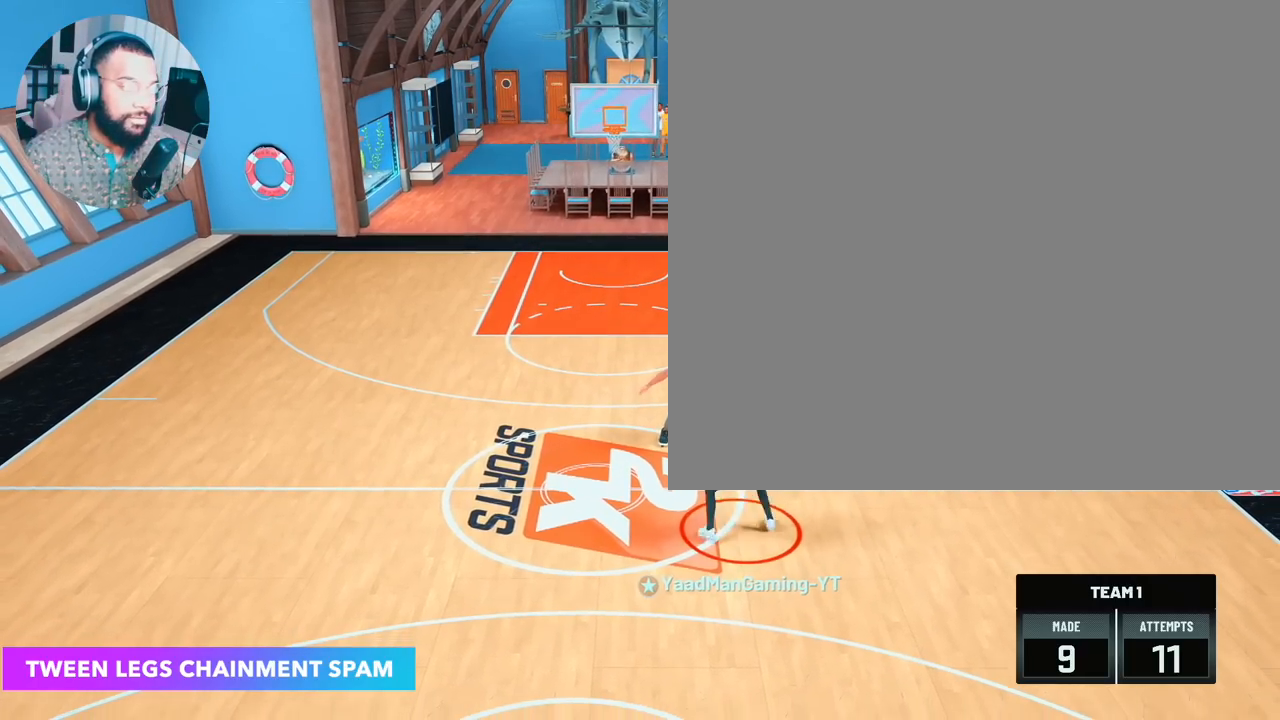
{"buttons": ["R2"], "left_stick": "left", "right_stick": "center", "events": [[50, "left_stick", "center"], [300, "left_stick", "left"]]}
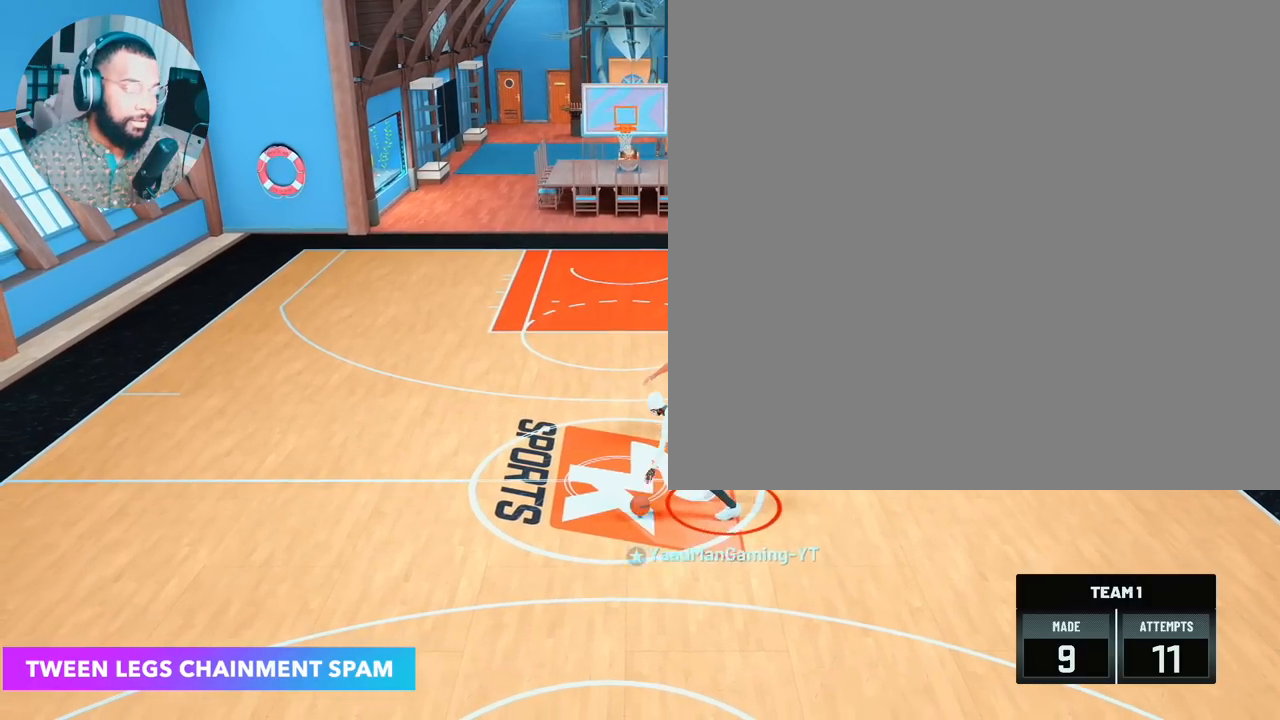
{"buttons": ["R2"], "left_stick": "center", "right_stick": "center", "events": [[217, "left_stick", "center"]]}
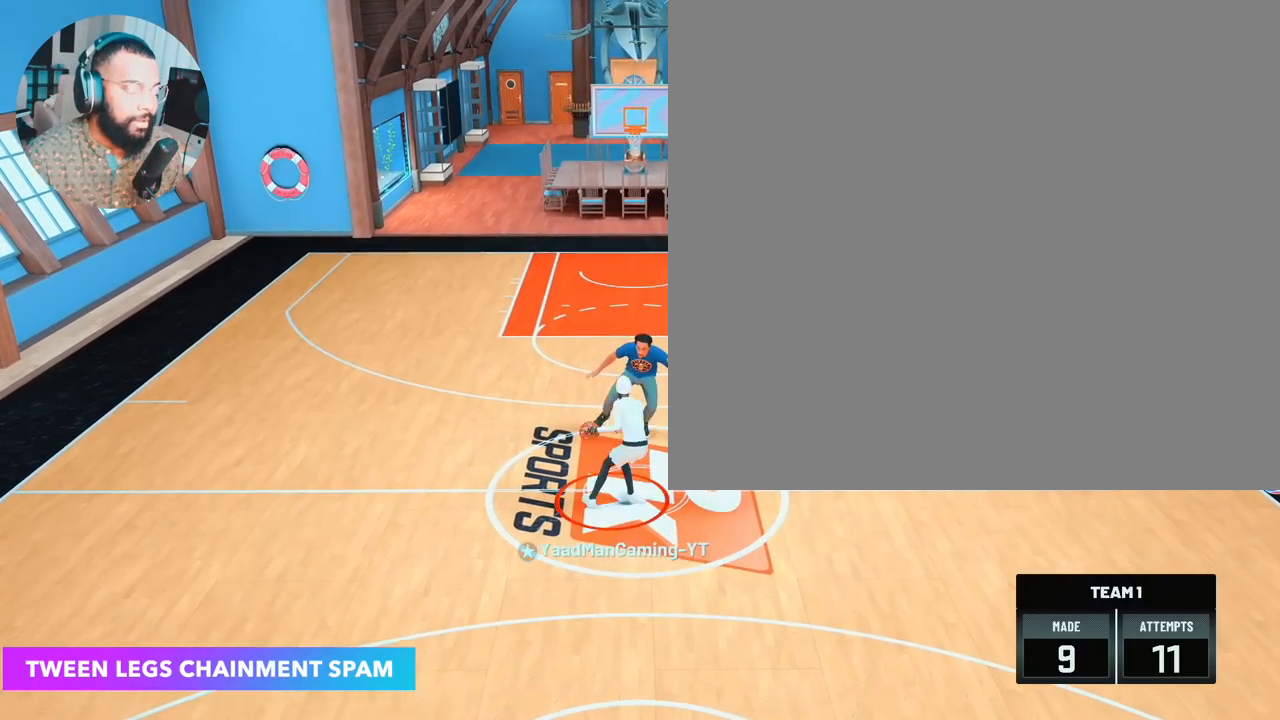
{"buttons": ["R2"], "left_stick": "center", "right_stick": "center", "events": []}
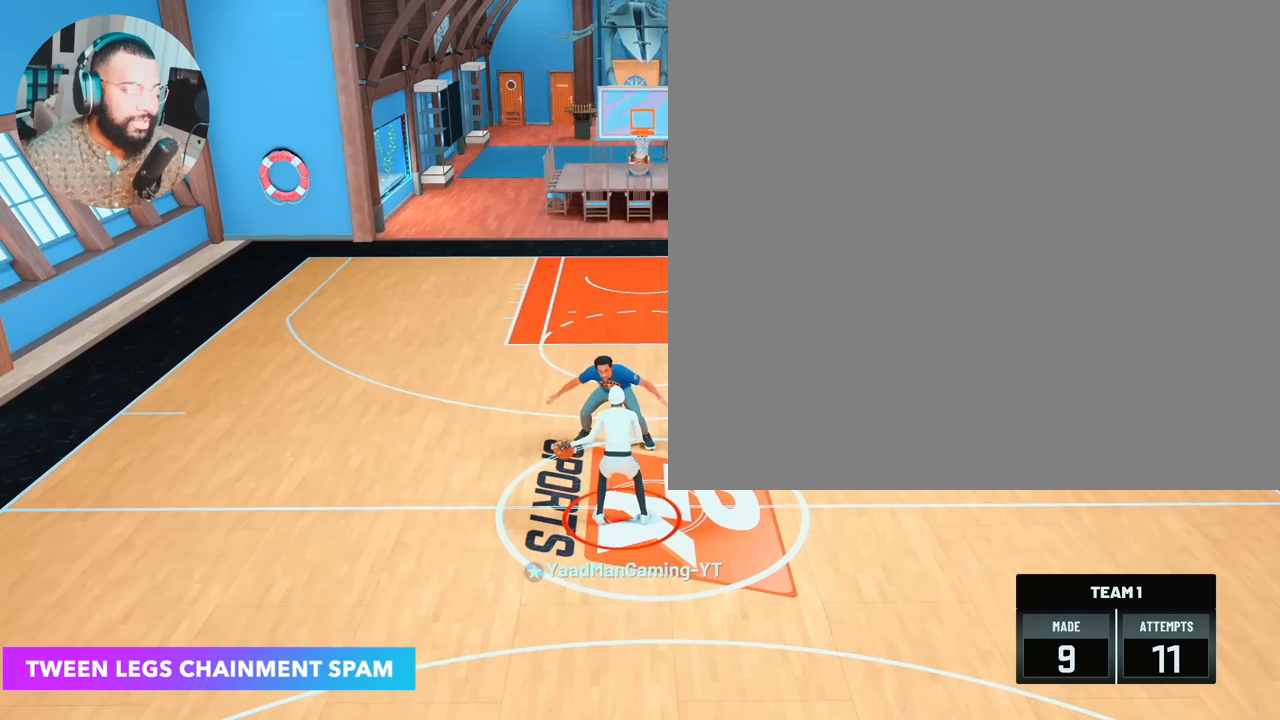
{"buttons": ["R2"], "left_stick": "center", "right_stick": "center", "events": []}
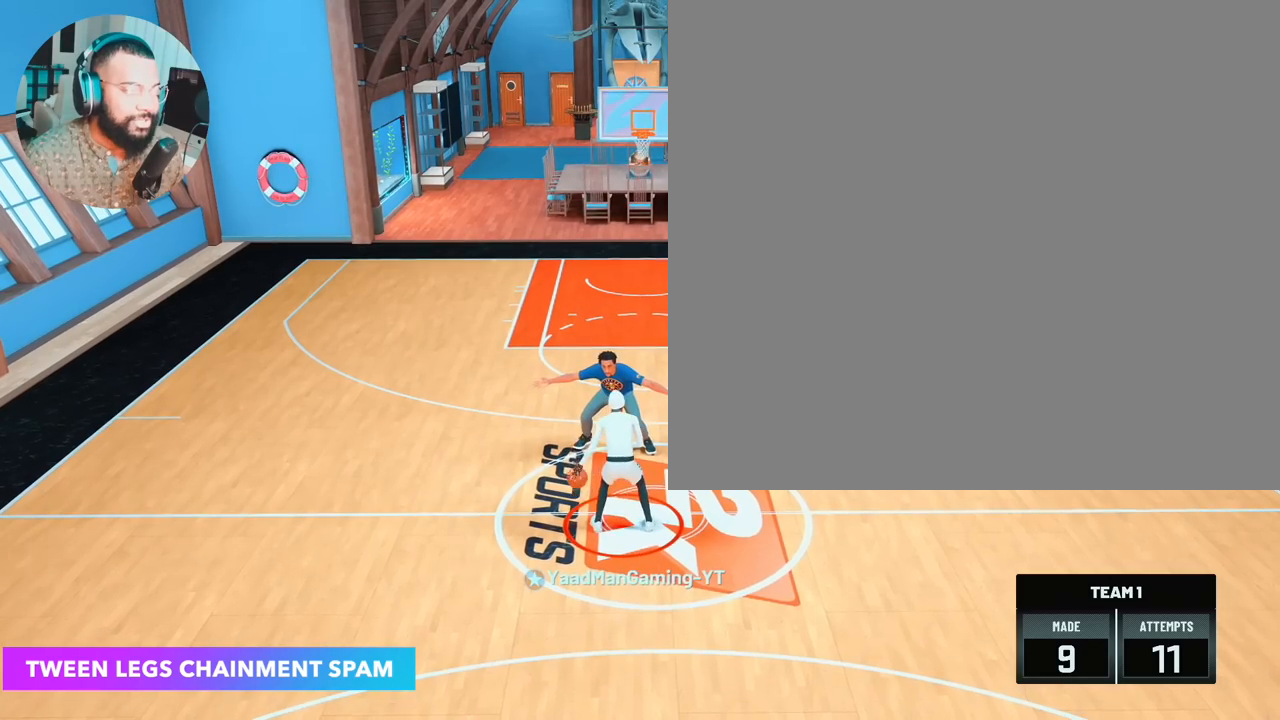
{"buttons": ["R2"], "left_stick": "center", "right_stick": "center", "events": []}
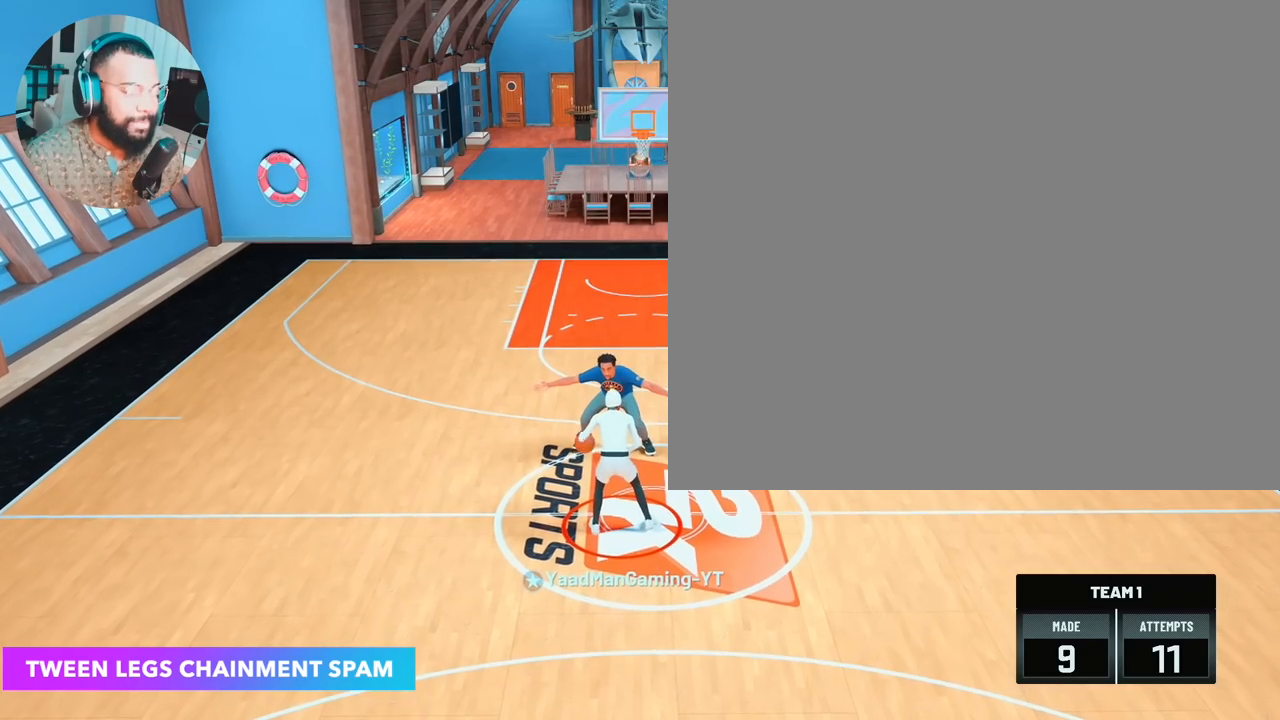
{"buttons": ["R2"], "left_stick": "center", "right_stick": "center", "events": []}
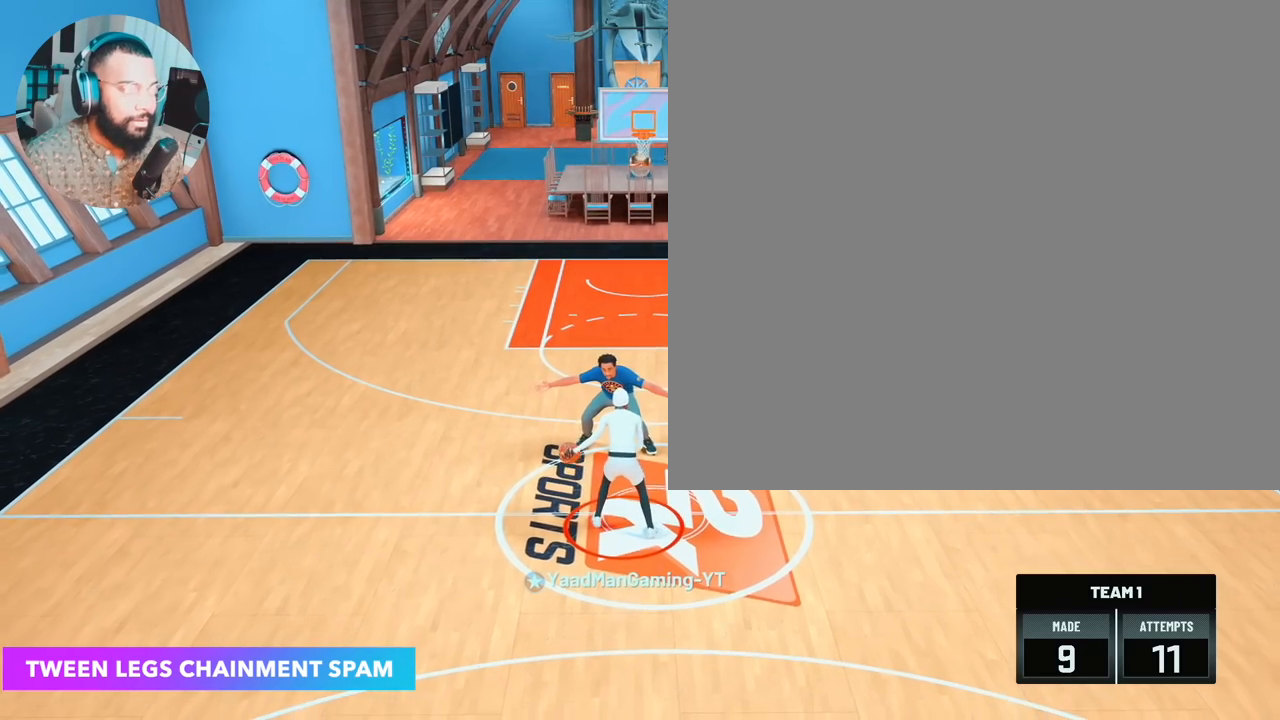
{"buttons": ["R2"], "left_stick": "center", "right_stick": "center", "events": []}
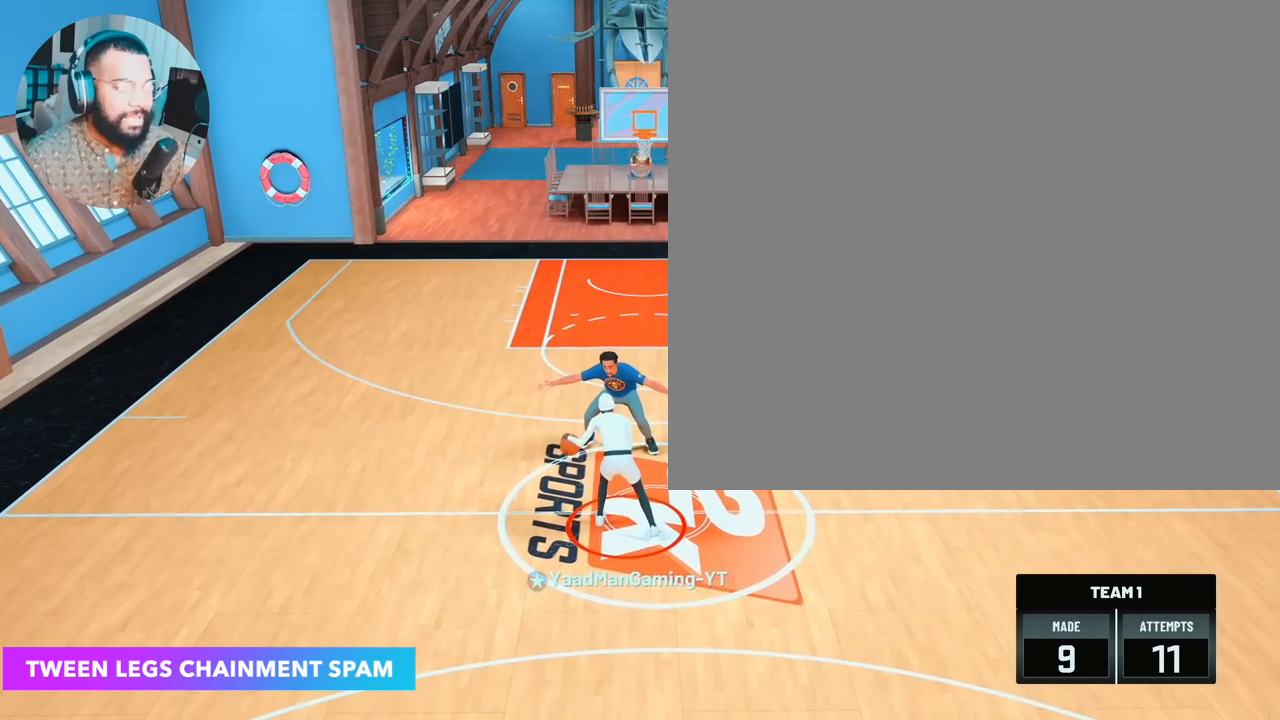
{"buttons": ["R2"], "left_stick": "up-left", "right_stick": "left", "events": [[167, "right_stick", "right"], [233, "left_stick", "up-right"], [283, "right_stick", "center"], [383, "left_stick", "center"], [433, "right_stick", "left"], [483, "left_stick", "up-left"]]}
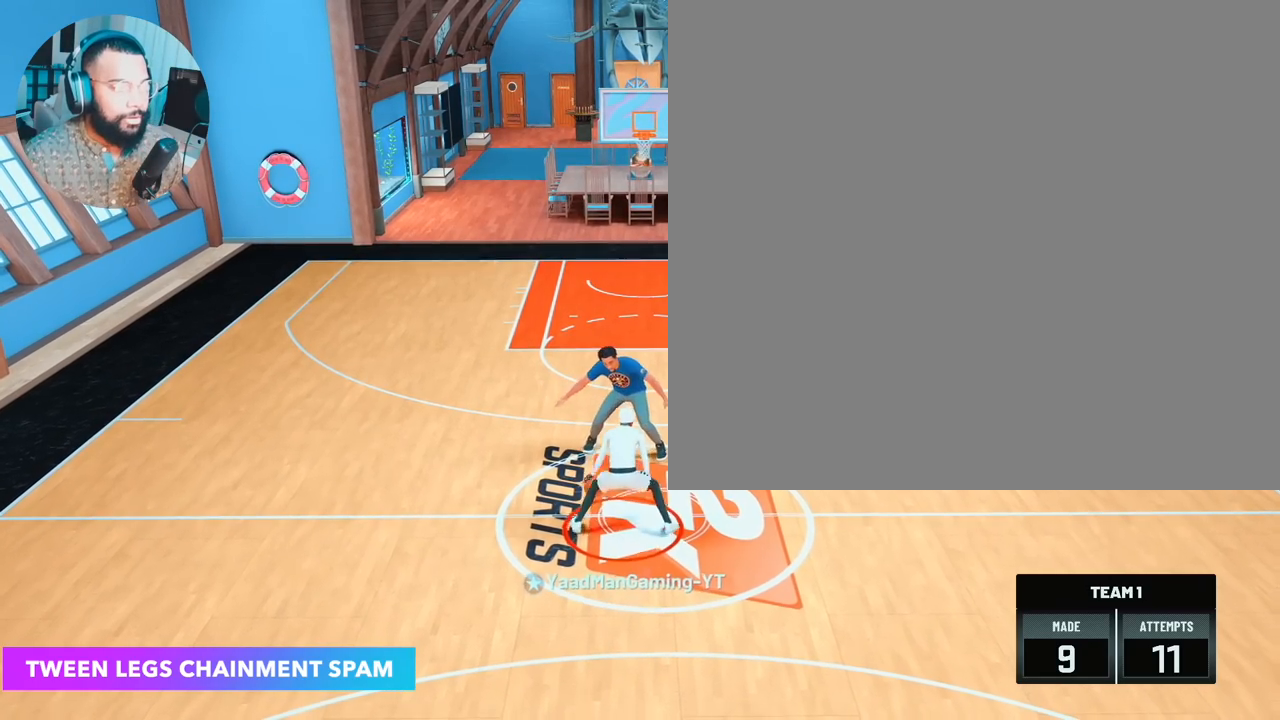
{"buttons": ["R2"], "left_stick": "center", "right_stick": "center", "events": [[50, "right_stick", "center"], [150, "left_stick", "center"], [167, "right_stick", "right"], [250, "left_stick", "up-right"], [283, "right_stick", "center"], [383, "right_stick", "left"], [433, "left_stick", "center"], [500, "right_stick", "center"]]}
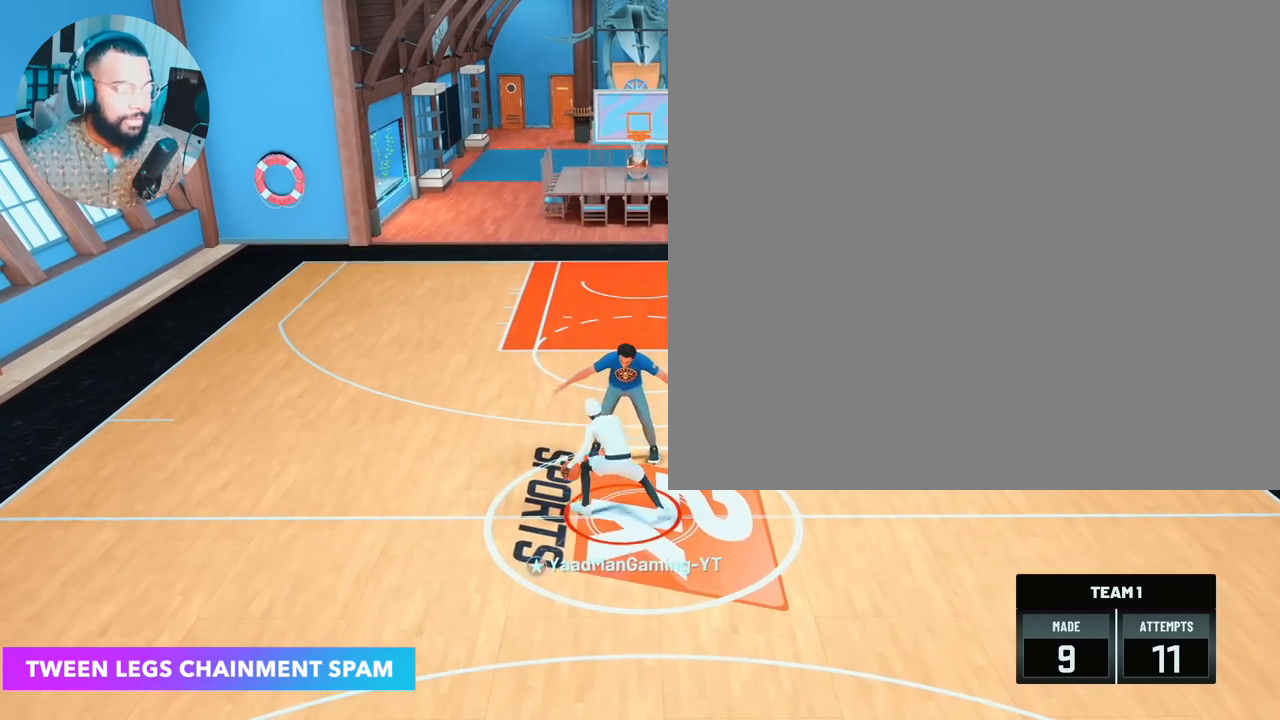
{"buttons": ["R2"], "left_stick": "center", "right_stick": "center", "events": [[67, "left_stick", "up-left"], [133, "right_stick", "right"], [200, "left_stick", "center"], [217, "right_stick", "center"], [283, "left_stick", "up-right"], [450, "left_stick", "center"]]}
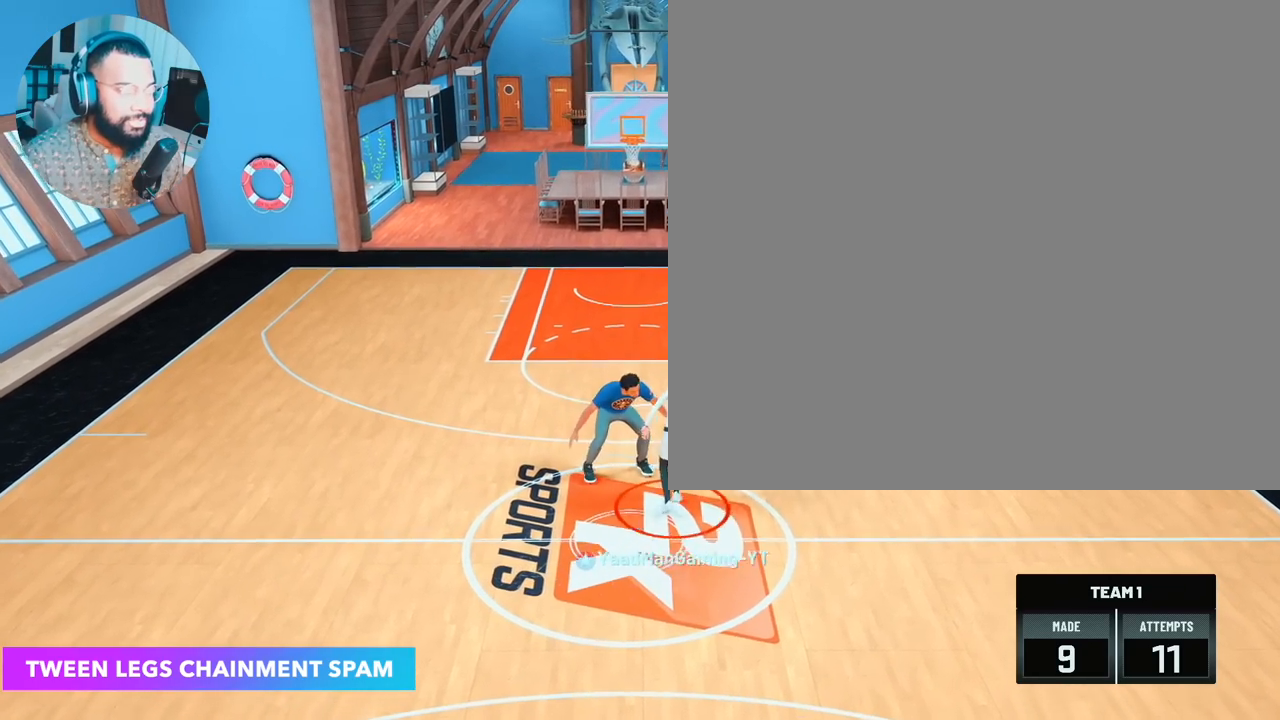
{"buttons": ["R2"], "left_stick": "down", "right_stick": "center", "events": [[17, "left_stick", "down"], [50, "R2", "up"], [433, "R2", "down"]]}
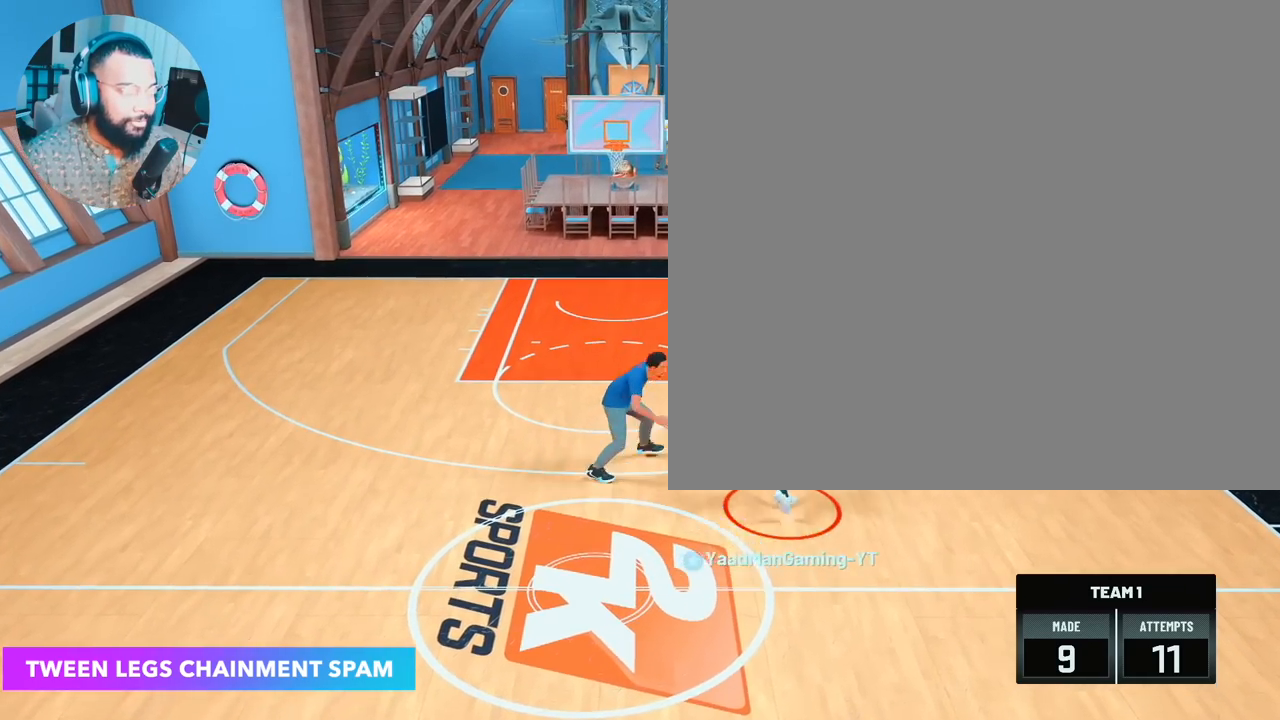
{"buttons": ["R2"], "left_stick": "down", "right_stick": "center", "events": []}
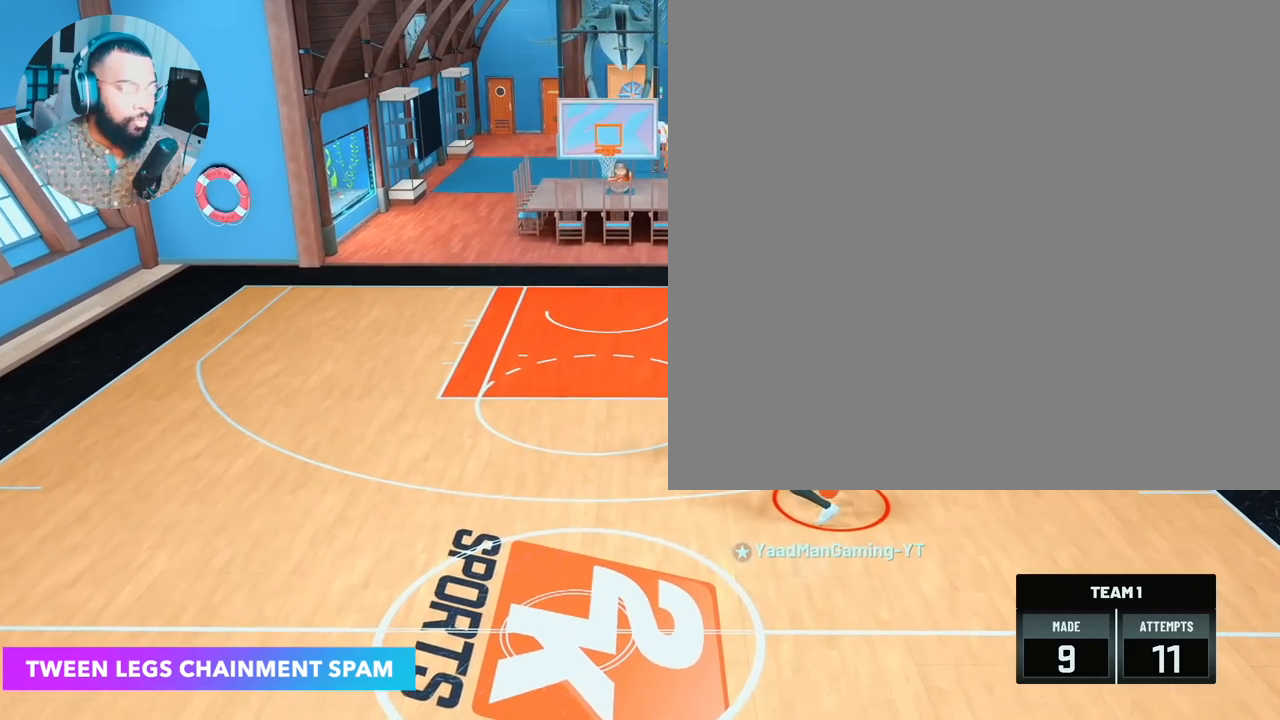
{"buttons": ["R2"], "left_stick": "down", "right_stick": "center", "events": []}
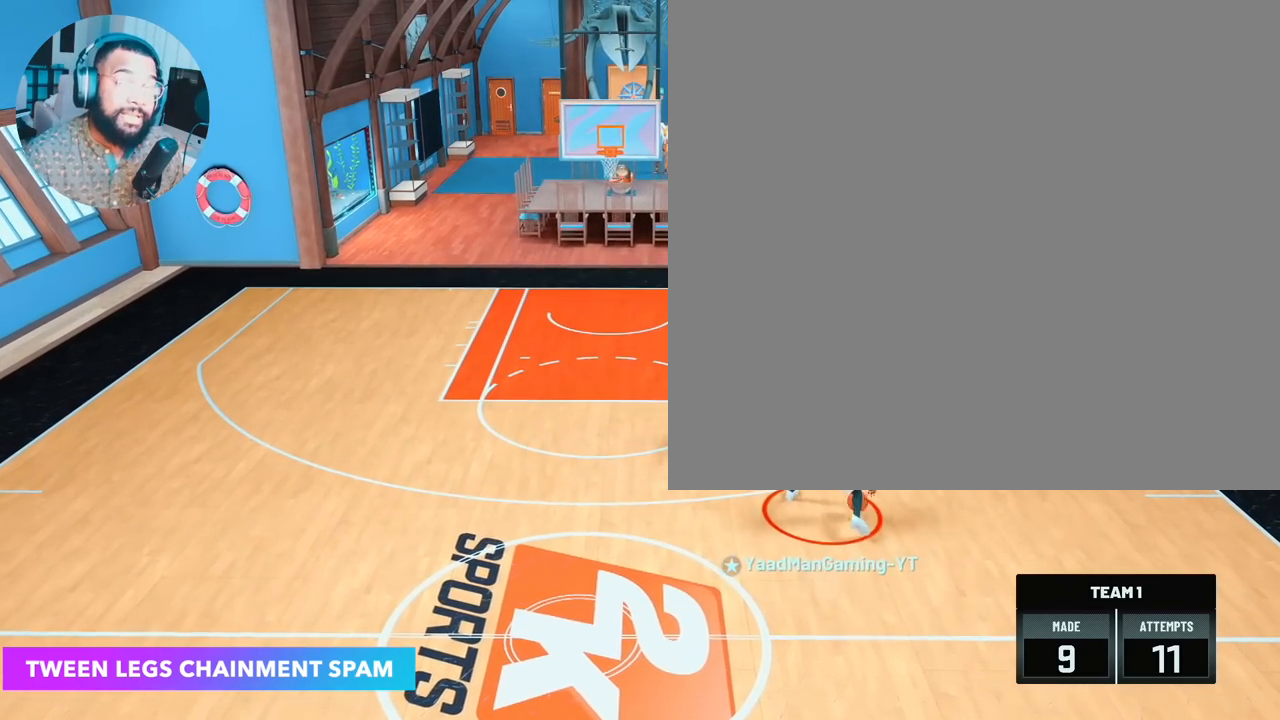
{"buttons": ["R2"], "left_stick": "down-left", "right_stick": "center", "events": [[467, "left_stick", "down-left"]]}
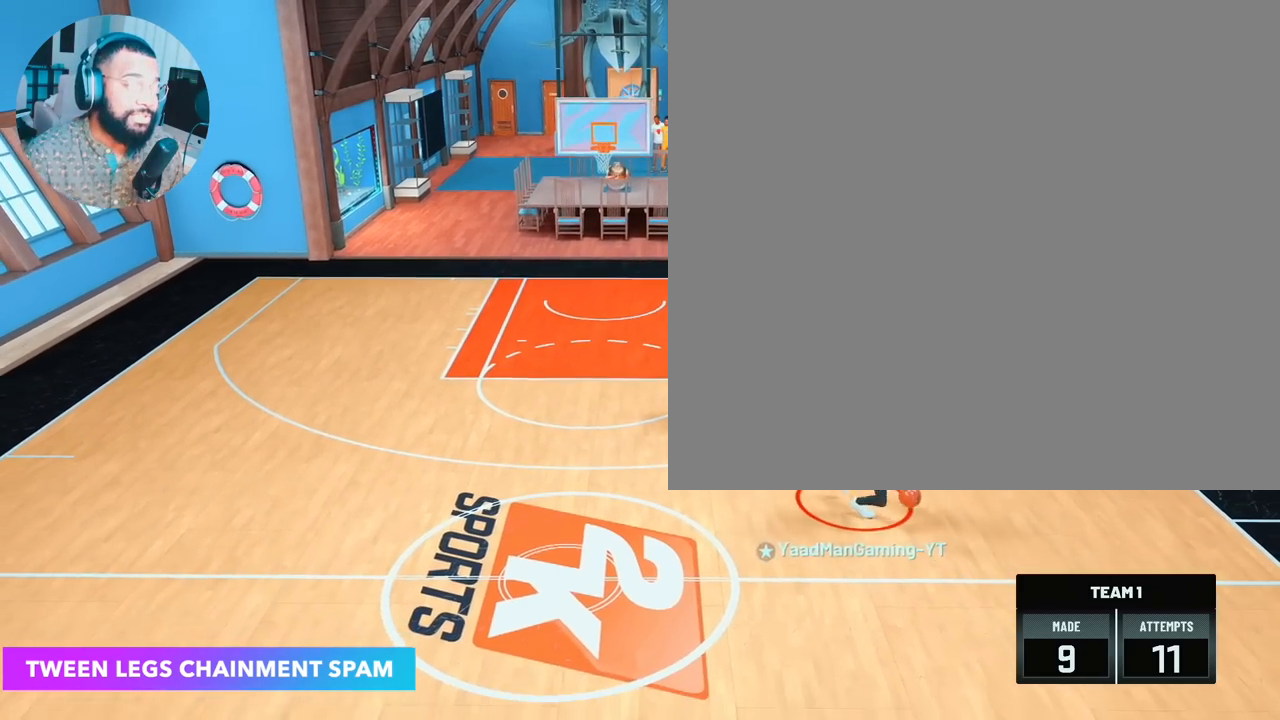
{"buttons": ["R2"], "left_stick": "down-left", "right_stick": "center", "events": []}
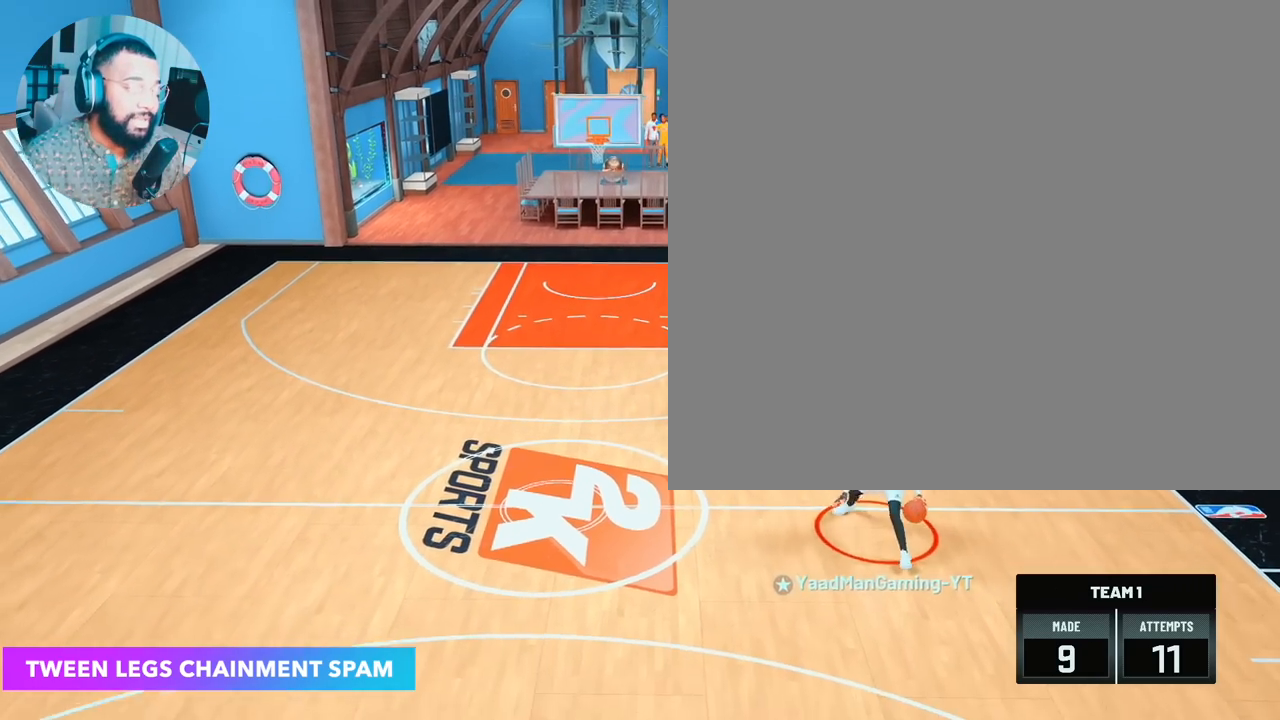
{"buttons": ["R2"], "left_stick": "center", "right_stick": "center", "events": [[467, "left_stick", "center"]]}
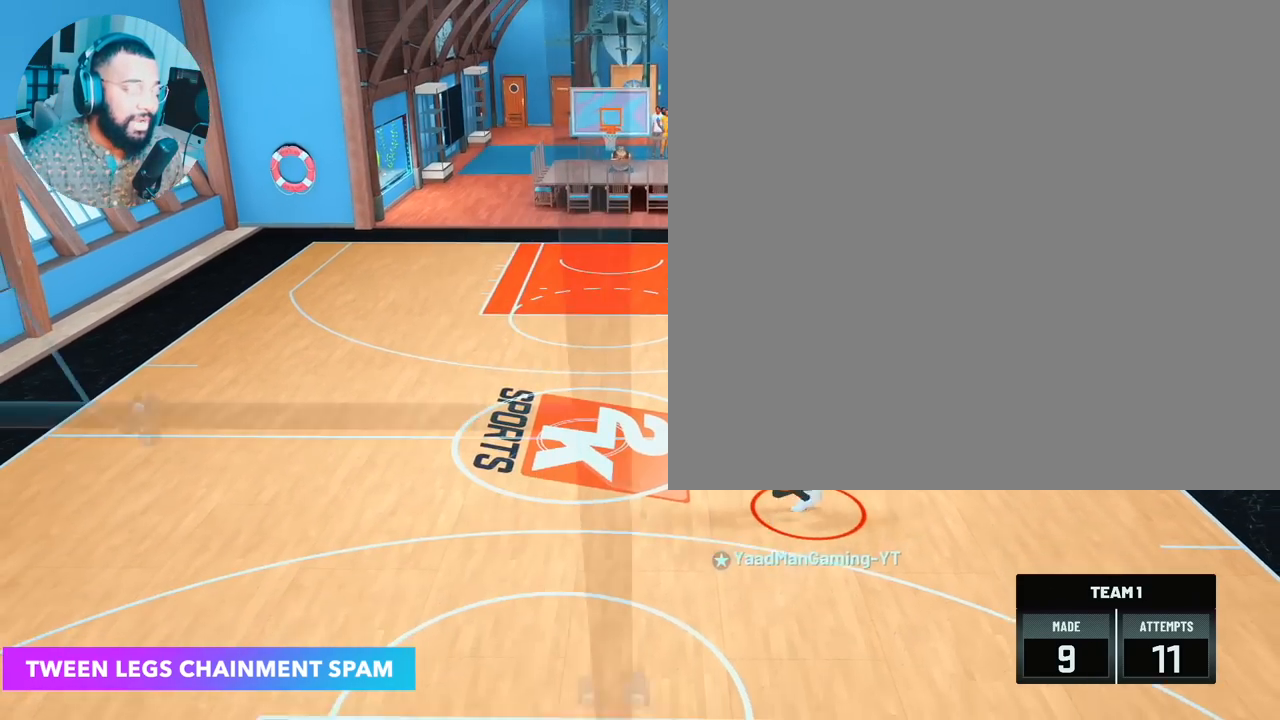
{"buttons": ["R2"], "left_stick": "up-right", "right_stick": "center", "events": [[317, "right_stick", "right"], [367, "left_stick", "up-right"], [383, "right_stick", "center"]]}
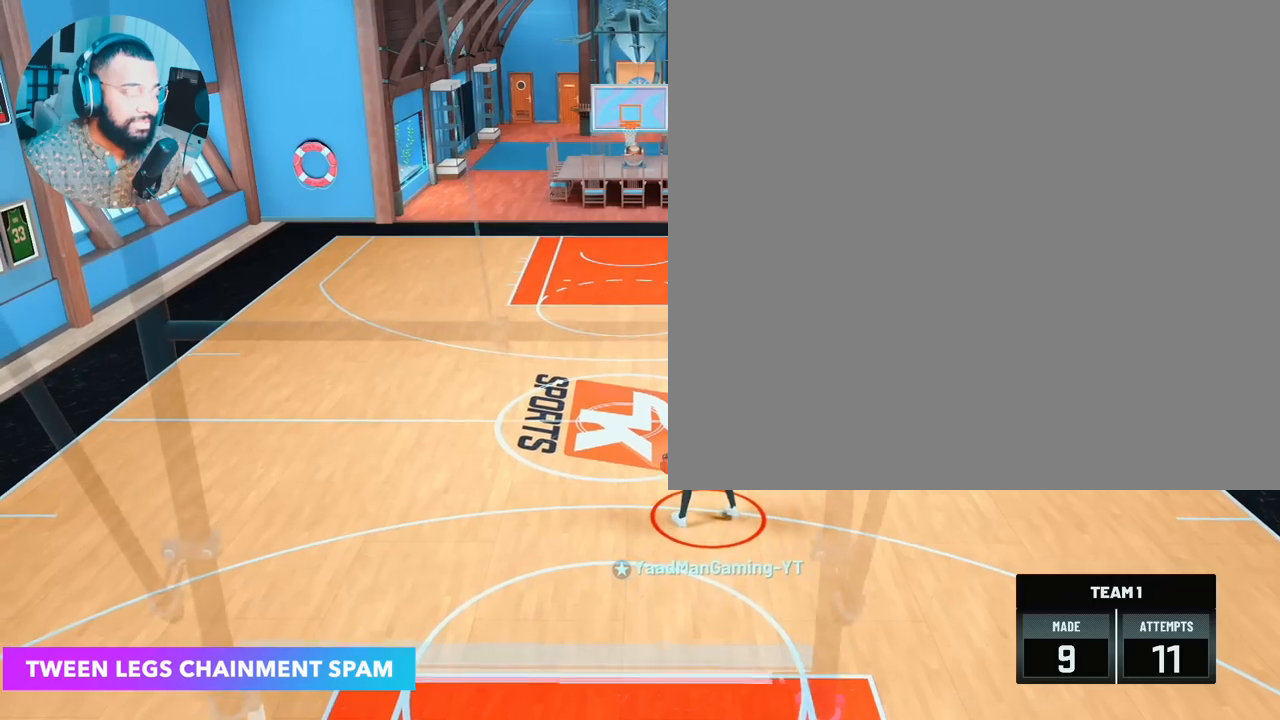
{"buttons": ["R2"], "left_stick": "up-right", "right_stick": "center", "events": [[33, "left_stick", "center"], [50, "right_stick", "left"], [133, "left_stick", "up-left"], [150, "right_stick", "center"], [300, "left_stick", "center"], [300, "right_stick", "right"], [367, "left_stick", "up-right"], [383, "right_stick", "center"]]}
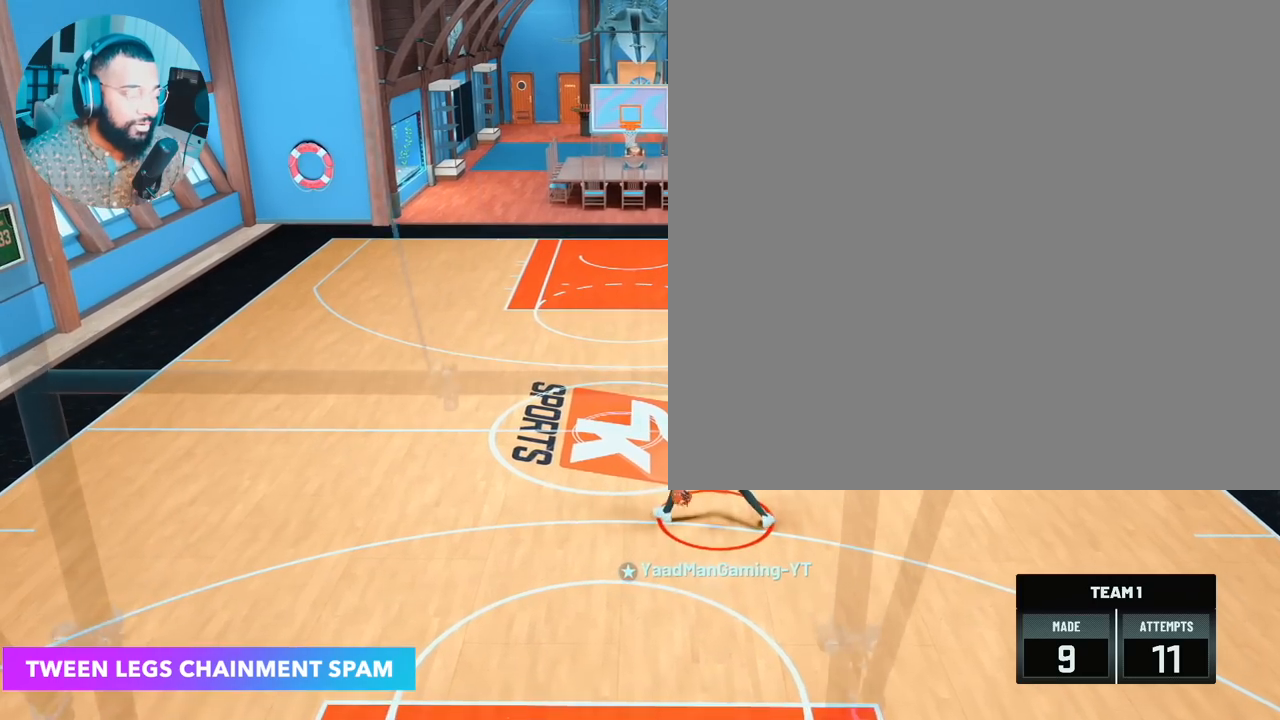
{"buttons": ["R2"], "left_stick": "up-right", "right_stick": "left", "events": [[33, "right_stick", "left"], [50, "left_stick", "center"], [133, "right_stick", "center"], [167, "left_stick", "up-left"], [283, "right_stick", "right"], [317, "left_stick", "center"], [383, "right_stick", "center"], [400, "left_stick", "up-right"], [500, "right_stick", "left"]]}
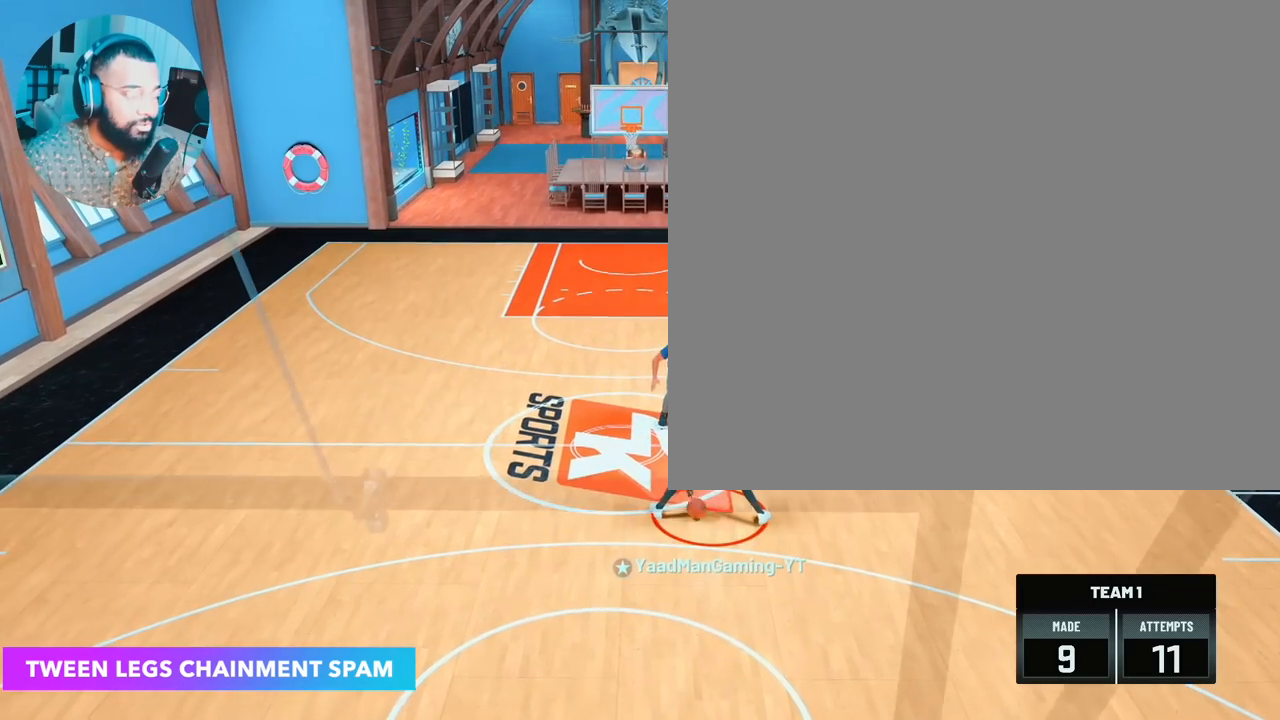
{"buttons": ["R2"], "left_stick": "up-right", "right_stick": "left", "events": [[67, "left_stick", "center"], [117, "right_stick", "center"], [183, "left_stick", "up-left"], [267, "right_stick", "right"], [350, "left_stick", "center"], [367, "right_stick", "center"], [417, "left_stick", "up-right"], [483, "right_stick", "left"]]}
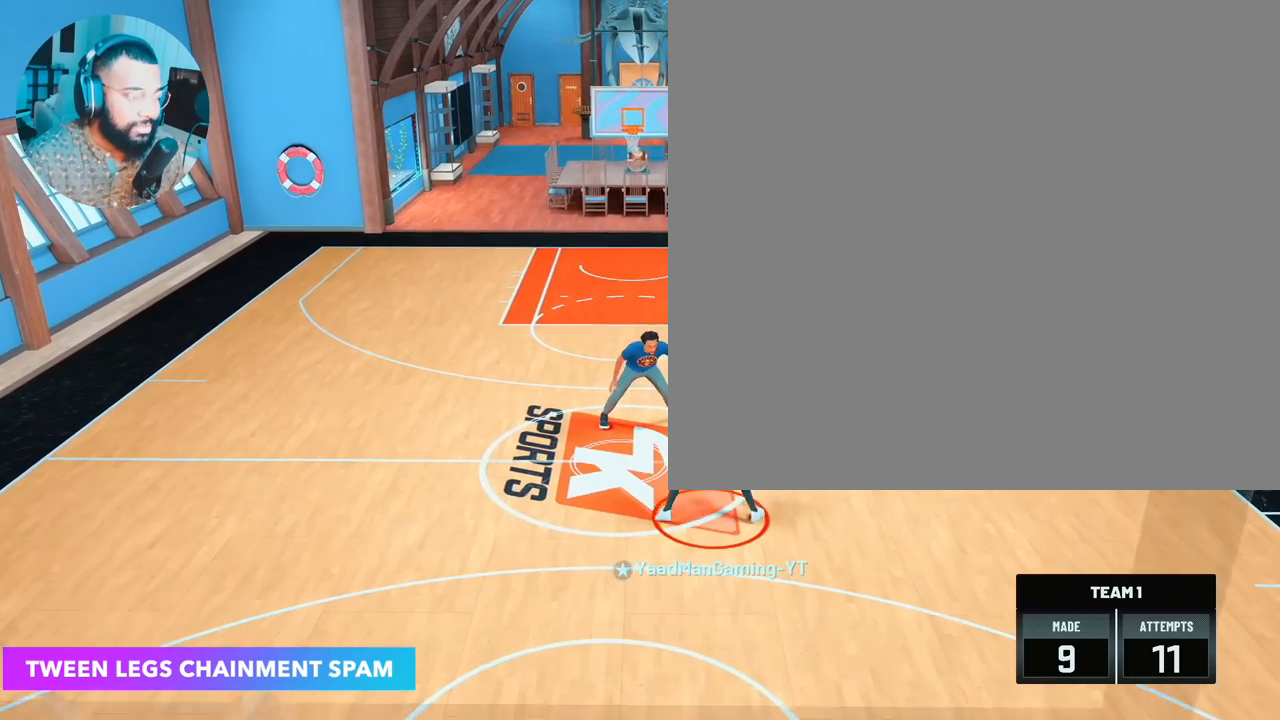
{"buttons": ["R2"], "left_stick": "up-right", "right_stick": "center", "events": [[83, "left_stick", "center"], [83, "right_stick", "center"], [183, "left_stick", "up-left"], [217, "right_stick", "right"], [333, "left_stick", "center"], [333, "right_stick", "center"], [433, "left_stick", "up-right"]]}
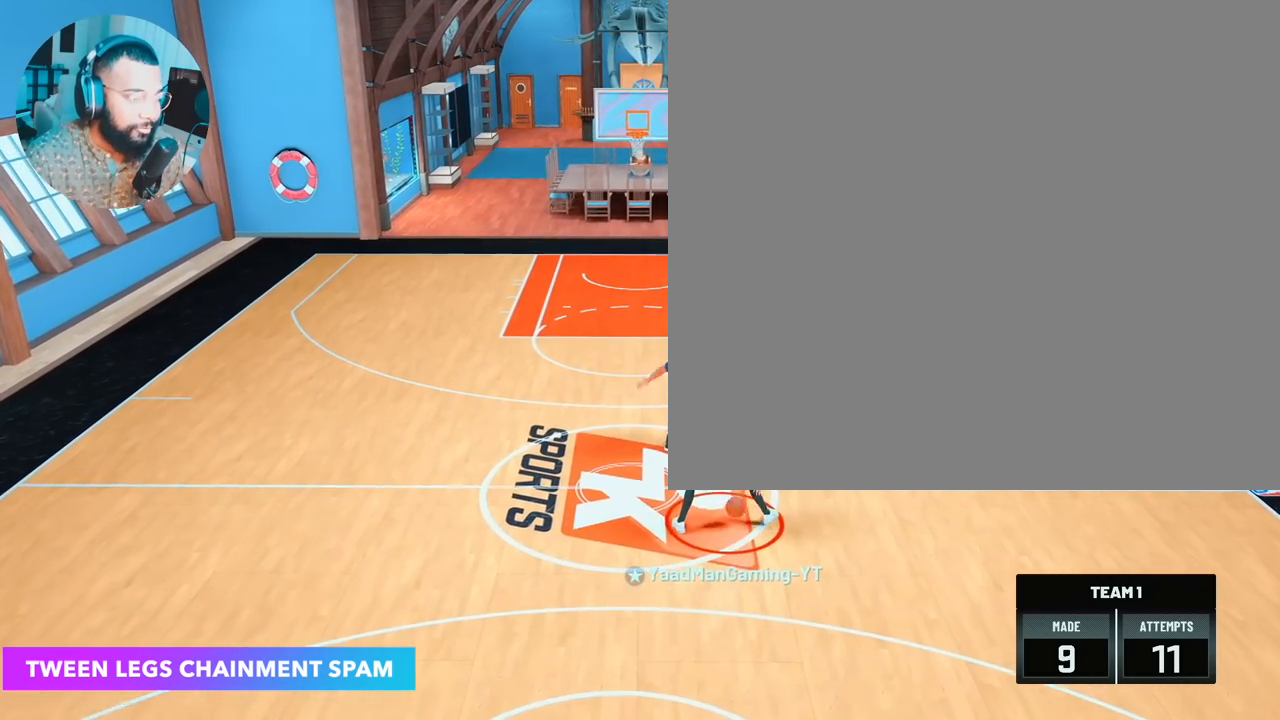
{"buttons": [], "left_stick": "down", "right_stick": "center", "events": [[50, "left_stick", "center"], [150, "R2", "up"], [167, "left_stick", "down"]]}
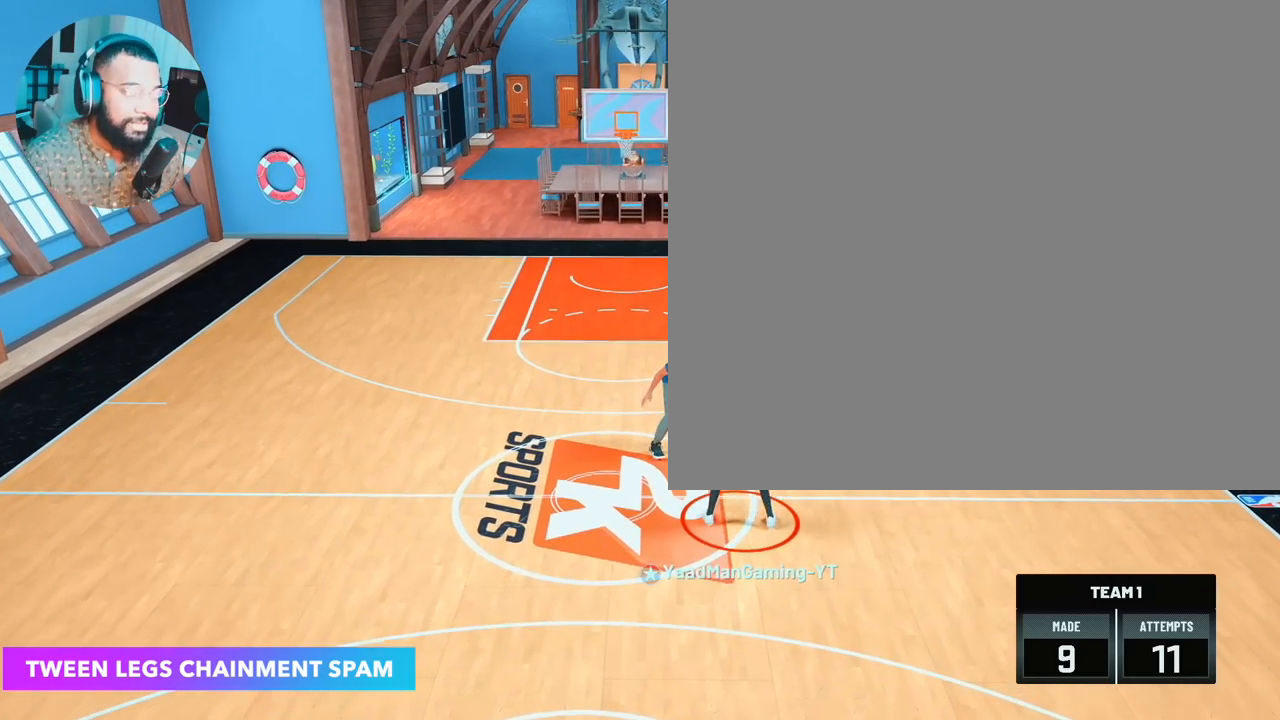
{"buttons": [], "left_stick": "center", "right_stick": "center", "events": [[417, "left_stick", "center"]]}